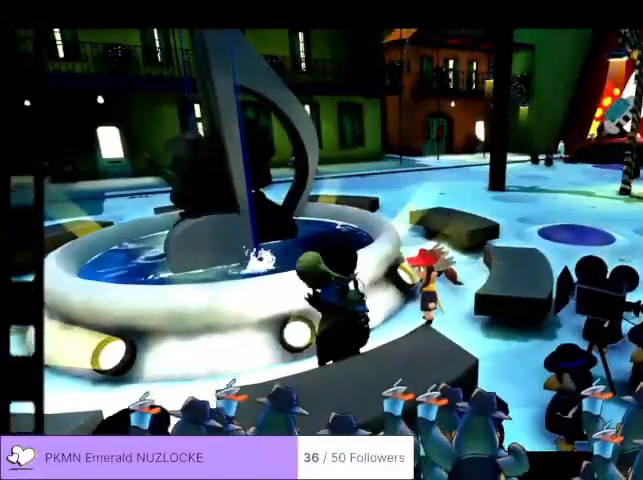
Gameplay with a controller (Xbox layout); each line is a JSON object with the inputs held at the frame after it. "events" lists button and stick changes between this image and that frame as [ms after this image, input, new state], when the widget could be followed in between. Not read: DPAD_DOWN DPAD_LEFT DPAD_RIGHT DPAD_UP L1 L2 L3 R1 R2 R3 SELECT START right_stick.
{"buttons": ["A", "B"], "left_stick": "center", "events": [[67, "A", "down"], [67, "B", "down"], [67, "X", "down"], [100, "A", "up"], [100, "X", "up"], [133, "B", "up"], [167, "A", "down"], [167, "B", "down"], [167, "X", "down"], [233, "A", "up"], [233, "B", "up"], [233, "X", "up"], [267, "A", "down"], [267, "B", "down"], [267, "X", "down"], [300, "X", "up"], [333, "A", "up"], [333, "B", "up"], [367, "A", "down"], [367, "B", "down"], [433, "A", "up"], [467, "A", "down"]]}
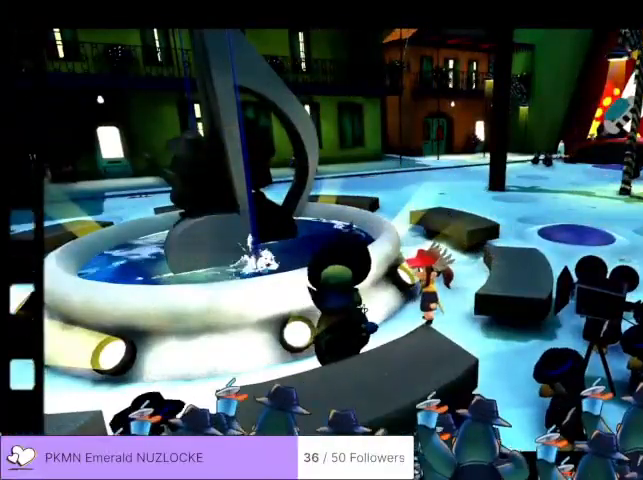
{"buttons": [], "left_stick": "center", "events": [[67, "A", "up"], [67, "B", "up"], [100, "A", "down"], [100, "B", "down"], [167, "A", "up"], [167, "B", "up"], [200, "A", "down"], [200, "B", "down"], [267, "A", "up"], [267, "B", "up"], [333, "A", "down"], [333, "B", "down"], [367, "A", "up"], [367, "B", "up"], [433, "A", "down"], [433, "B", "down"], [467, "A", "up"], [467, "B", "up"]]}
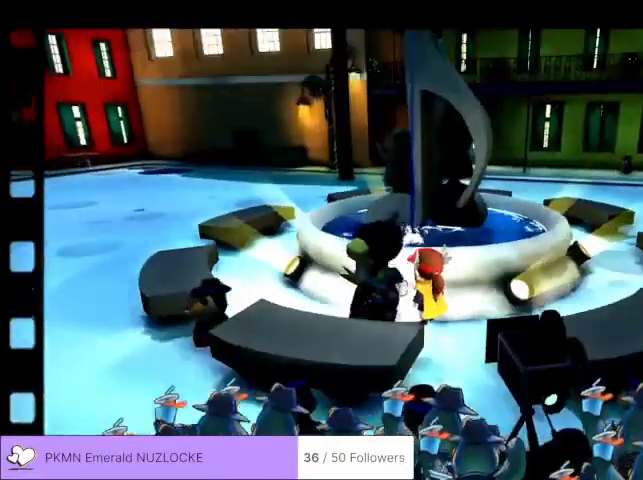
{"buttons": [], "left_stick": "center", "events": [[33, "X", "down"], [67, "X", "up"]]}
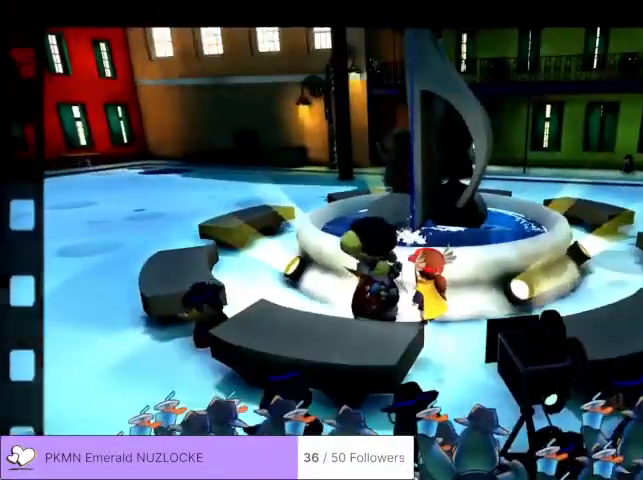
{"buttons": ["A"], "left_stick": "up"}
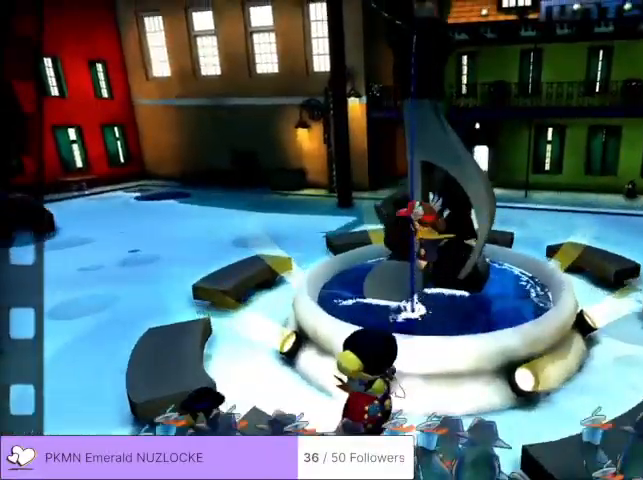
{"buttons": ["A"], "left_stick": "up", "events": [[367, "left_stick", "up-right"], [467, "left_stick", "up"]]}
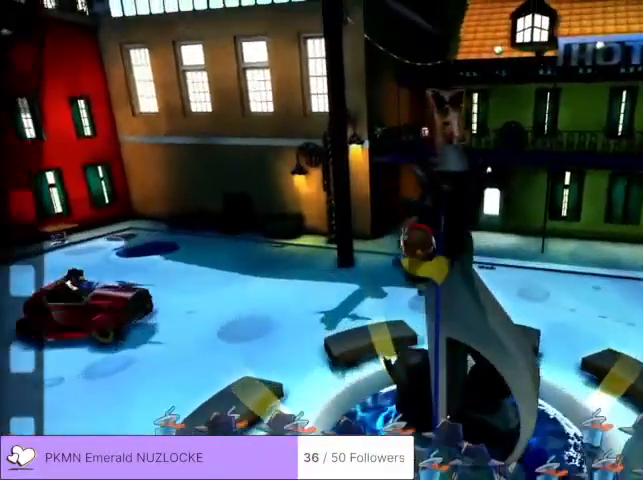
{"buttons": [], "left_stick": "up-right", "events": [[333, "left_stick", "up-right"], [467, "A", "up"]]}
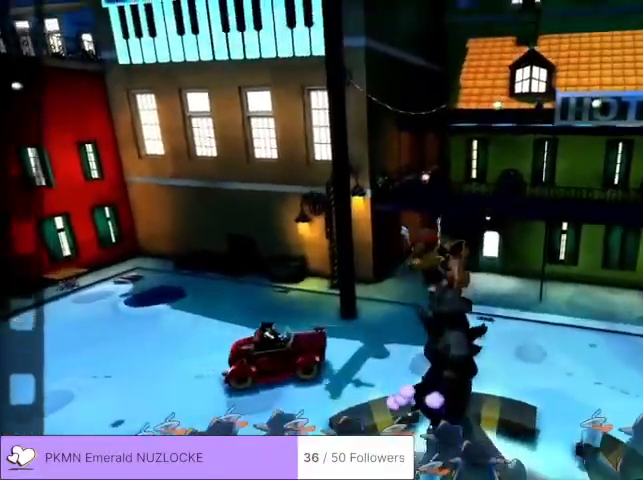
{"buttons": [], "left_stick": "center", "events": [[100, "left_stick", "center"], [133, "X", "down"], [167, "X", "up"], [233, "X", "down"], [267, "X", "up"], [333, "X", "down"], [367, "X", "up"], [400, "X", "down"], [467, "X", "up"]]}
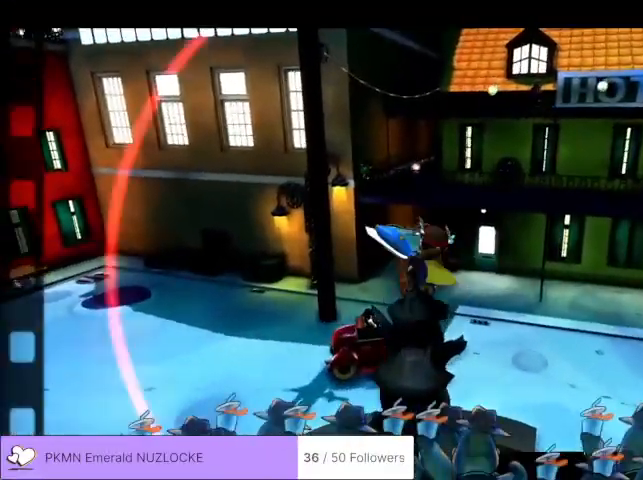
{"buttons": ["X"], "left_stick": "center", "events": [[133, "X", "down"], [167, "A", "down"], [167, "B", "down"], [200, "X", "up"], [267, "A", "up"], [267, "B", "up"], [267, "X", "down"], [300, "A", "down"], [300, "B", "down"], [300, "X", "up"], [367, "A", "up"], [367, "B", "up"], [367, "X", "down"], [433, "A", "down"], [433, "B", "down"], [433, "X", "up"], [467, "B", "up"], [500, "A", "up"], [500, "X", "down"]]}
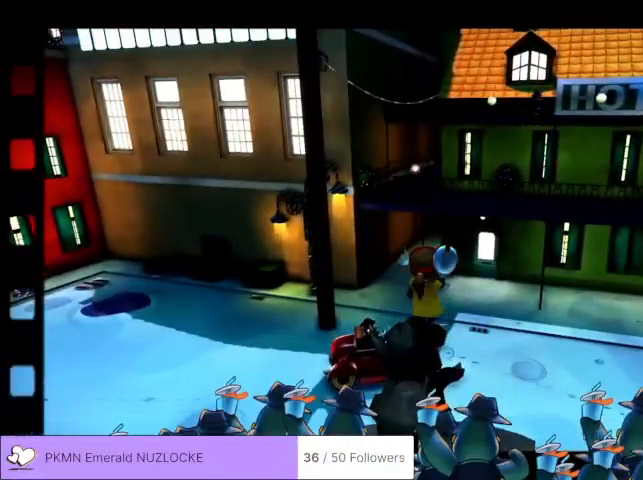
{"buttons": ["A", "B", "X"], "left_stick": "center", "events": [[33, "B", "down"], [33, "X", "up"], [67, "X", "down"], [100, "B", "up"], [133, "B", "down"], [133, "X", "up"], [167, "X", "down"], [200, "B", "up"], [233, "X", "up"], [267, "A", "down"], [267, "B", "down"], [267, "X", "down"], [300, "A", "up"], [300, "B", "up"], [333, "X", "up"], [367, "A", "down"], [367, "B", "down"], [367, "X", "down"], [400, "A", "up"], [433, "B", "up"], [433, "X", "up"], [467, "A", "down"], [467, "B", "down"], [467, "X", "down"]]}
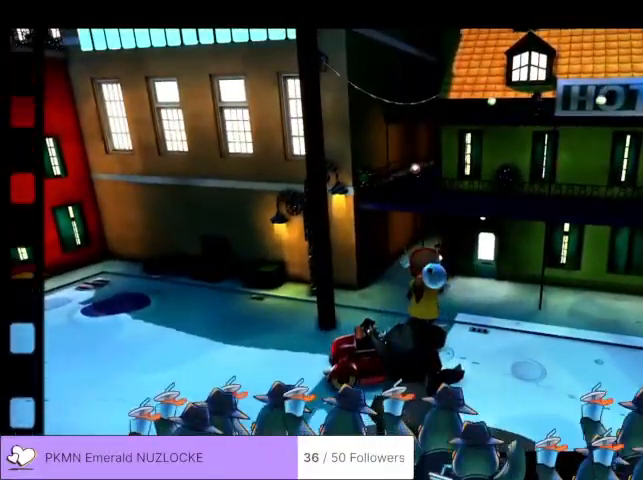
{"buttons": ["X"], "left_stick": "center", "events": [[33, "A", "up"], [33, "B", "up"], [33, "X", "up"], [67, "A", "down"], [67, "B", "down"], [67, "X", "down"], [133, "A", "up"], [133, "B", "up"], [133, "X", "up"], [167, "A", "down"], [167, "B", "down"], [167, "X", "down"], [233, "A", "up"], [233, "X", "up"], [267, "B", "up"], [267, "X", "down"], [300, "A", "down"], [300, "B", "down"], [300, "X", "up"], [367, "A", "up"], [367, "B", "up"], [367, "X", "down"], [400, "A", "down"], [400, "B", "down"], [400, "X", "up"], [467, "A", "up"], [467, "B", "up"], [467, "X", "down"]]}
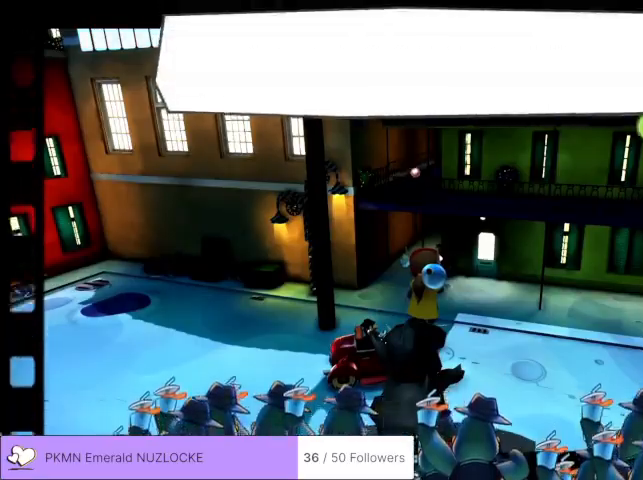
{"buttons": [], "left_stick": "down-right", "events": [[33, "A", "down"], [33, "X", "up"], [67, "A", "up"], [367, "left_stick", "down-right"]]}
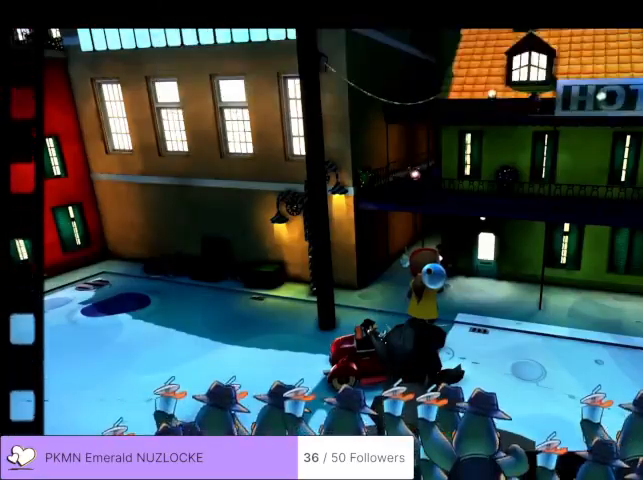
{"buttons": [], "left_stick": "right", "events": [[167, "left_stick", "right"]]}
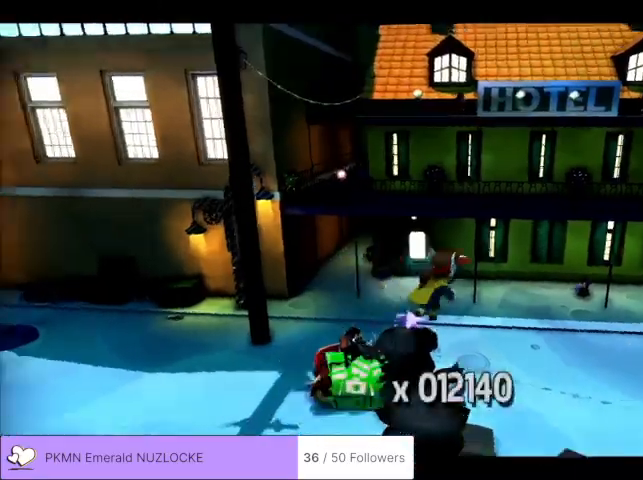
{"buttons": [], "left_stick": "up", "events": [[167, "left_stick", "up-right"], [367, "left_stick", "up"]]}
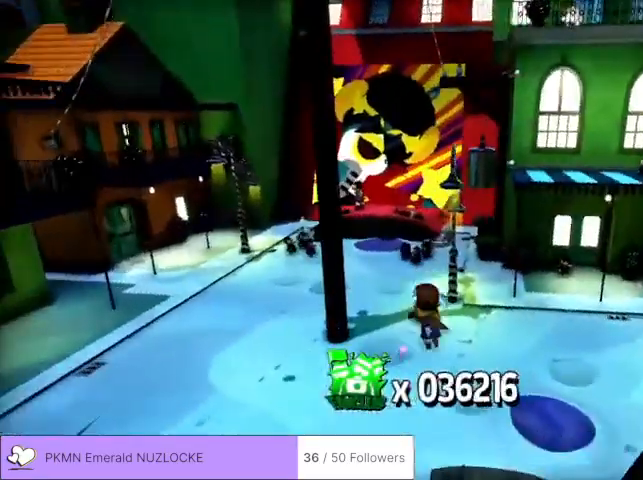
{"buttons": [], "left_stick": "up", "events": []}
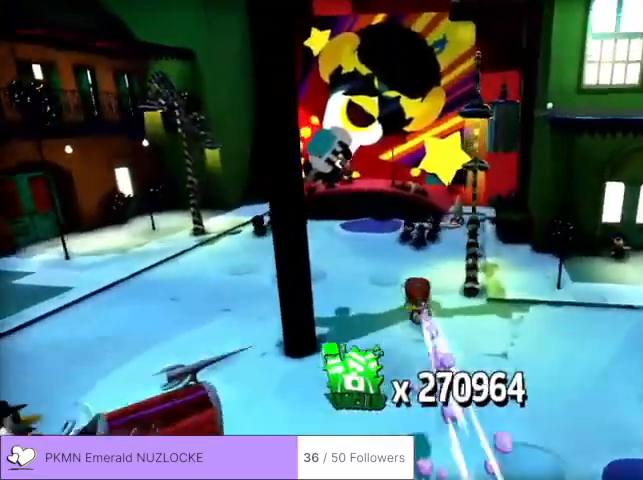
{"buttons": [], "left_stick": "up-left", "events": [[33, "left_stick", "up-left"]]}
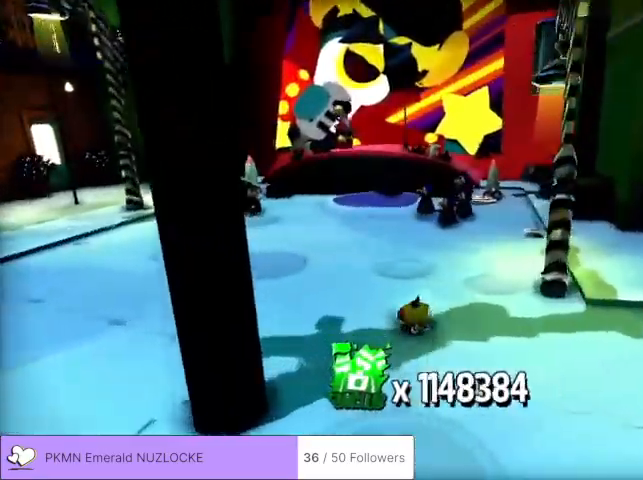
{"buttons": [], "left_stick": "up", "events": [[467, "left_stick", "up"]]}
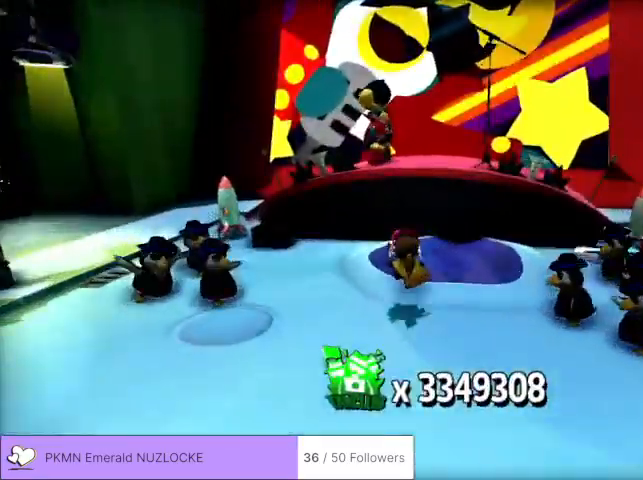
{"buttons": [], "left_stick": "down", "events": [[133, "A", "down"], [267, "left_stick", "up-left"], [367, "A", "up"], [367, "left_stick", "down"]]}
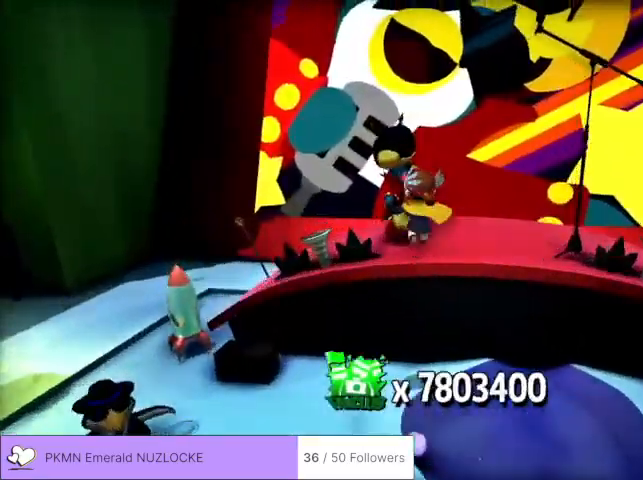
{"buttons": [], "left_stick": "center", "events": [[33, "left_stick", "down-right"], [200, "left_stick", "up-left"], [367, "left_stick", "center"]]}
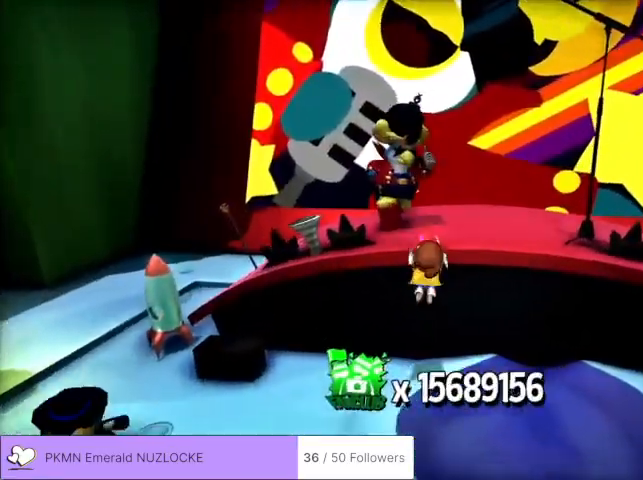
{"buttons": [], "left_stick": "center", "events": [[67, "A", "down"], [167, "A", "up"], [367, "left_stick", "left"], [467, "left_stick", "center"]]}
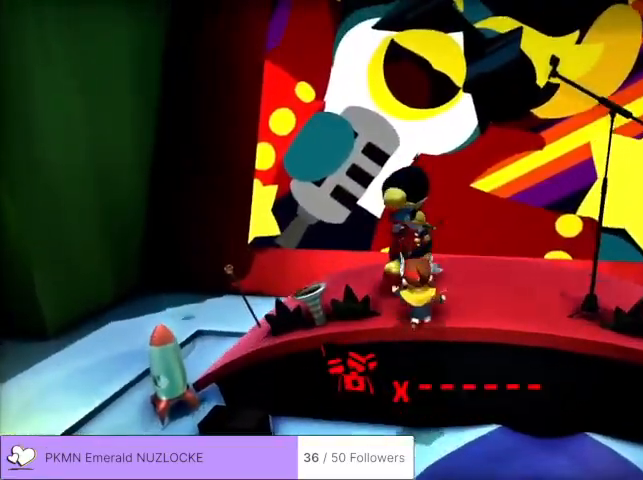
{"buttons": [], "left_stick": "center", "events": [[267, "left_stick", "up-left"], [333, "left_stick", "center"]]}
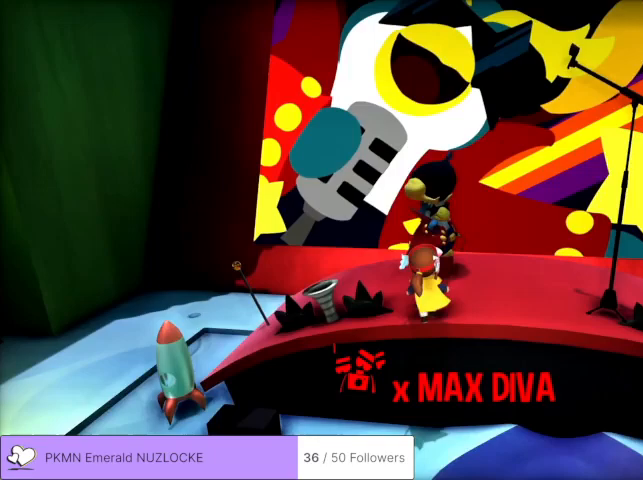
{"buttons": [], "left_stick": "center", "events": []}
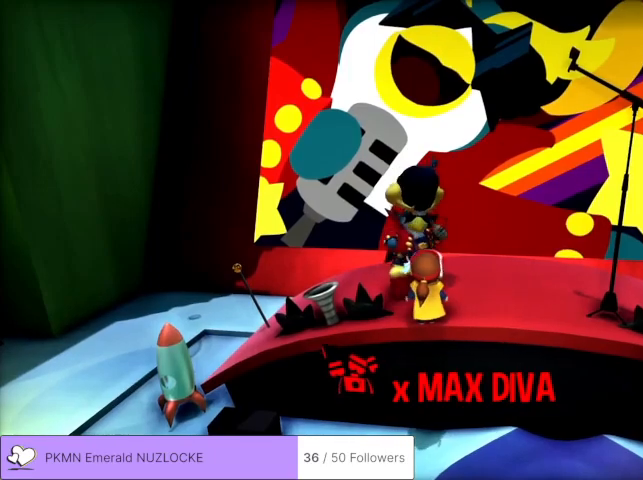
{"buttons": [], "left_stick": "center", "events": []}
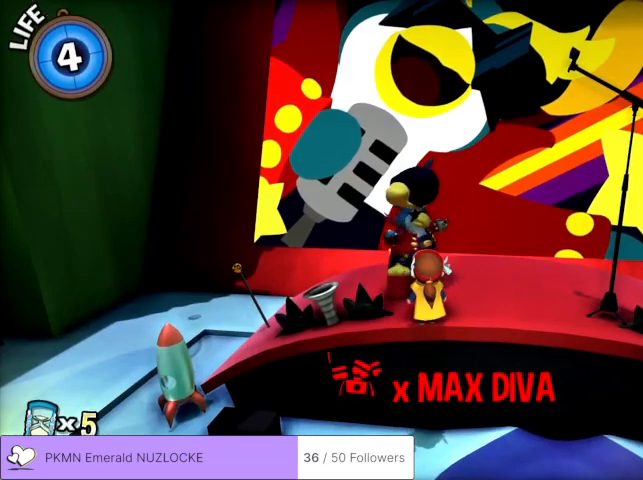
{"buttons": [], "left_stick": "center", "events": []}
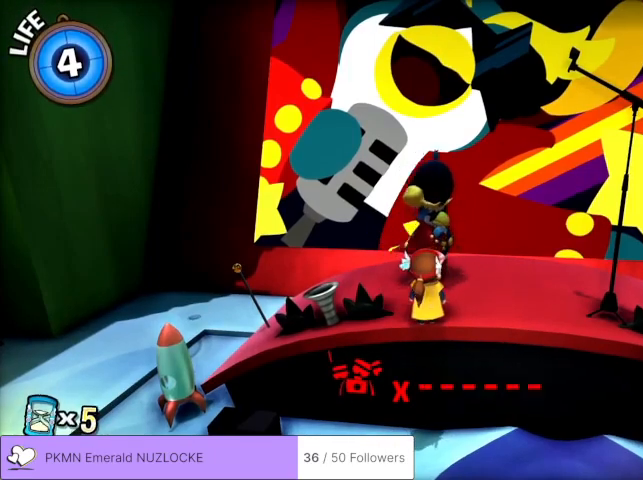
{"buttons": [], "left_stick": "center", "events": [[233, "A", "down"], [267, "A", "up"]]}
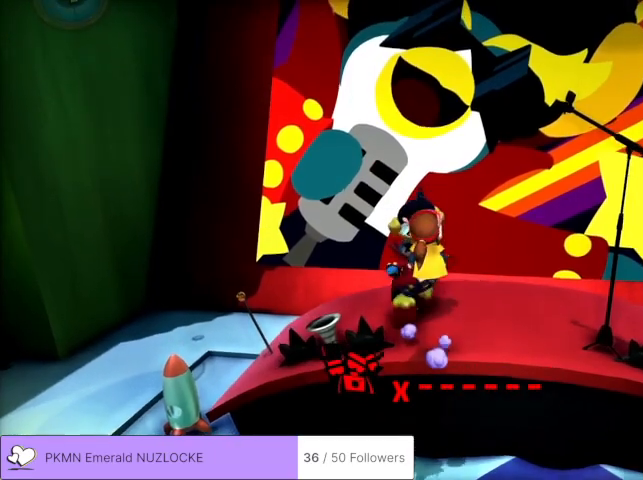
{"buttons": [], "left_stick": "center", "events": [[333, "A", "down"], [367, "A", "up"]]}
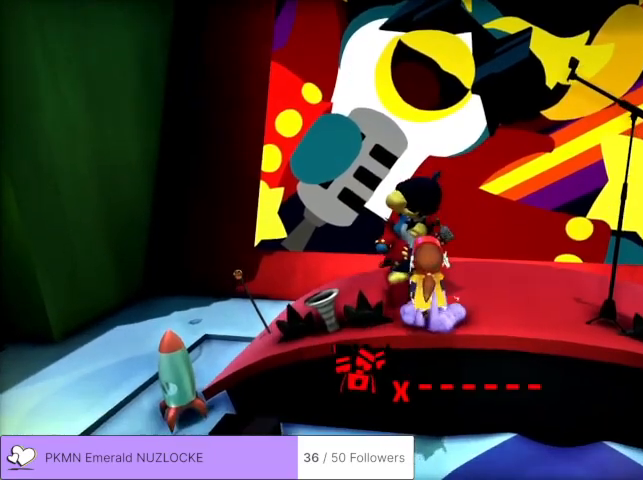
{"buttons": ["X"], "left_stick": "center", "events": [[267, "X", "down"], [333, "A", "down"], [333, "B", "down"], [367, "A", "up"], [367, "B", "up"], [433, "A", "down"], [433, "B", "down"], [433, "X", "up"], [500, "A", "up"], [500, "B", "up"], [500, "X", "down"]]}
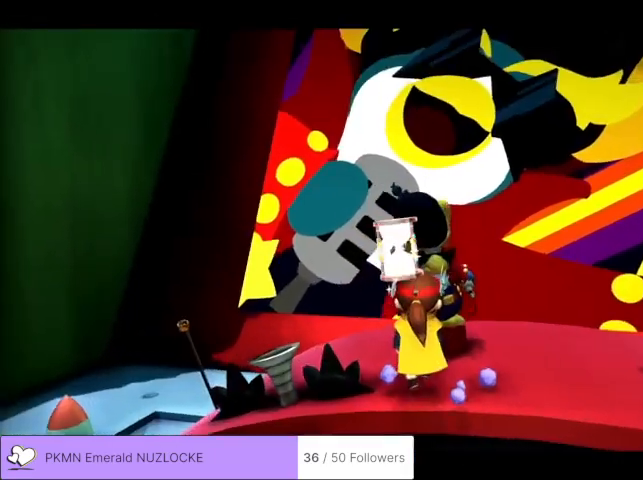
{"buttons": ["A"], "left_stick": "center", "events": [[67, "A", "down"], [67, "B", "down"], [67, "X", "up"], [100, "A", "up"], [100, "B", "up"], [267, "A", "down"], [300, "A", "up"], [367, "A", "down"], [433, "A", "up"], [467, "A", "down"]]}
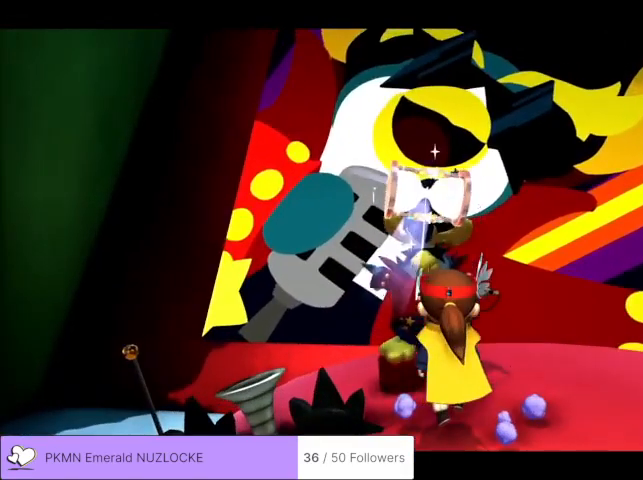
{"buttons": [], "left_stick": "center", "events": [[33, "A", "up"], [100, "A", "down"], [133, "A", "up"], [167, "A", "down"], [267, "A", "up"], [300, "A", "down"], [367, "A", "up"], [433, "A", "down"], [467, "A", "up"]]}
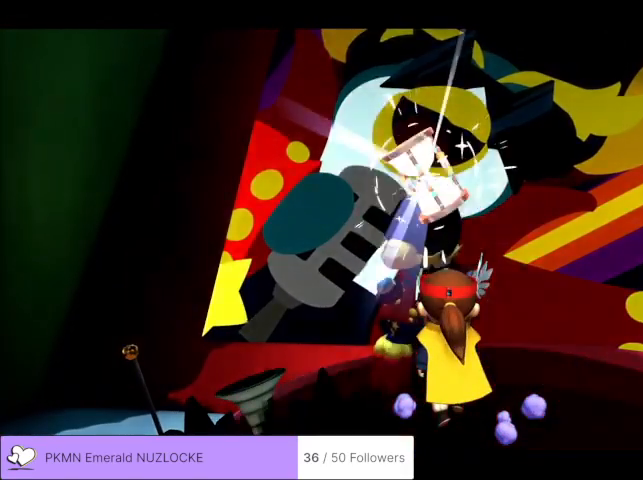
{"buttons": ["A"], "left_stick": "center", "events": [[33, "A", "down"], [100, "A", "up"], [133, "A", "down"], [200, "A", "up"], [267, "A", "down"], [333, "A", "up"], [367, "A", "down"], [433, "A", "up"], [467, "A", "down"]]}
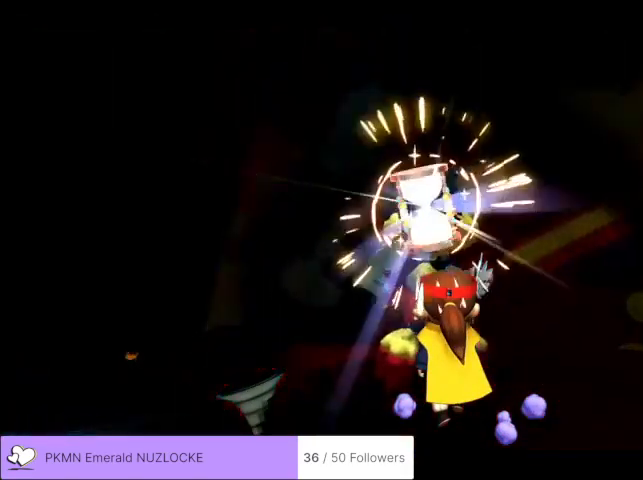
{"buttons": [], "left_stick": "center", "events": [[33, "A", "up"], [67, "A", "down"], [167, "A", "up"], [200, "A", "down"], [267, "A", "up"], [333, "A", "down"], [367, "A", "up"], [433, "A", "down"], [500, "A", "up"]]}
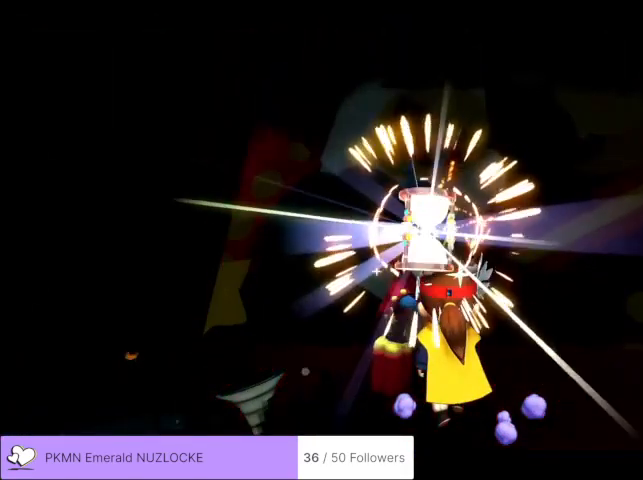
{"buttons": [], "left_stick": "center", "events": [[67, "A", "down"], [133, "A", "up"], [167, "A", "down"], [233, "A", "up"], [300, "A", "down"], [367, "A", "up"], [433, "A", "down"], [467, "A", "up"]]}